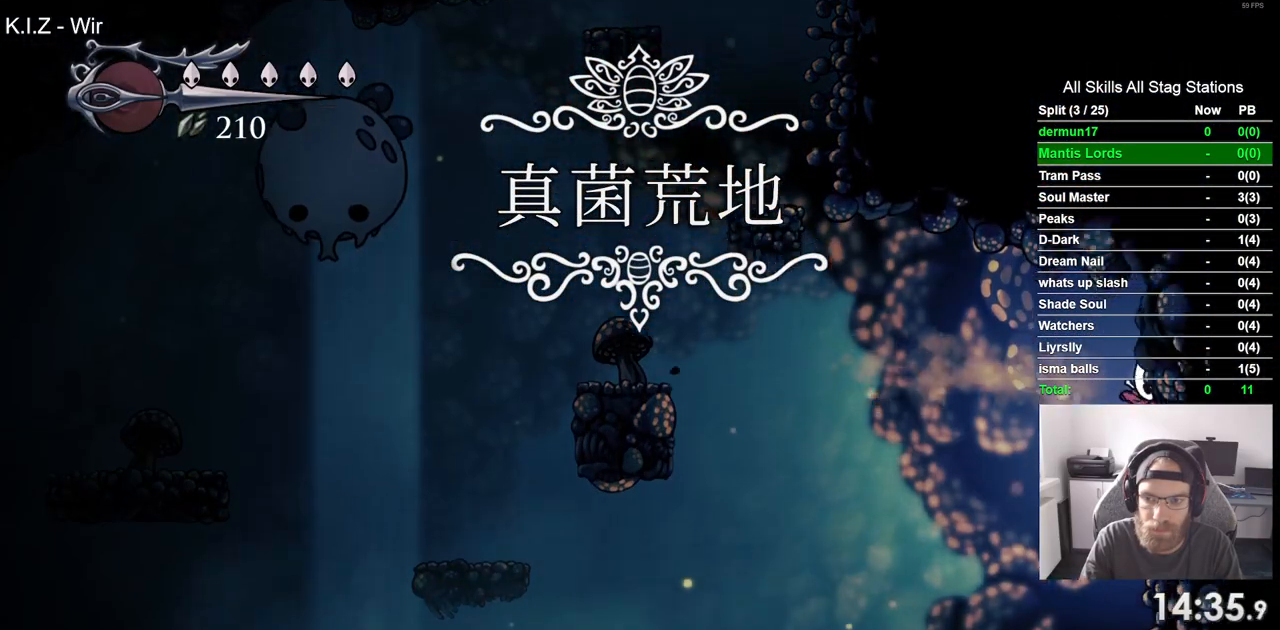
Gameplay with a controller (PlayStation layout); each line is a JSON object with the inputs held at the frame after it (dt_ms = milliseconds from this image to that frame). "events" lists button and stick changes between this image and that frame as [ms after this image, input, new state], when the widget could be followed in between.
{"dt_ms": 1000, "buttons": ["DPAD_LEFT"], "left_stick": "center", "right_stick": "center"}
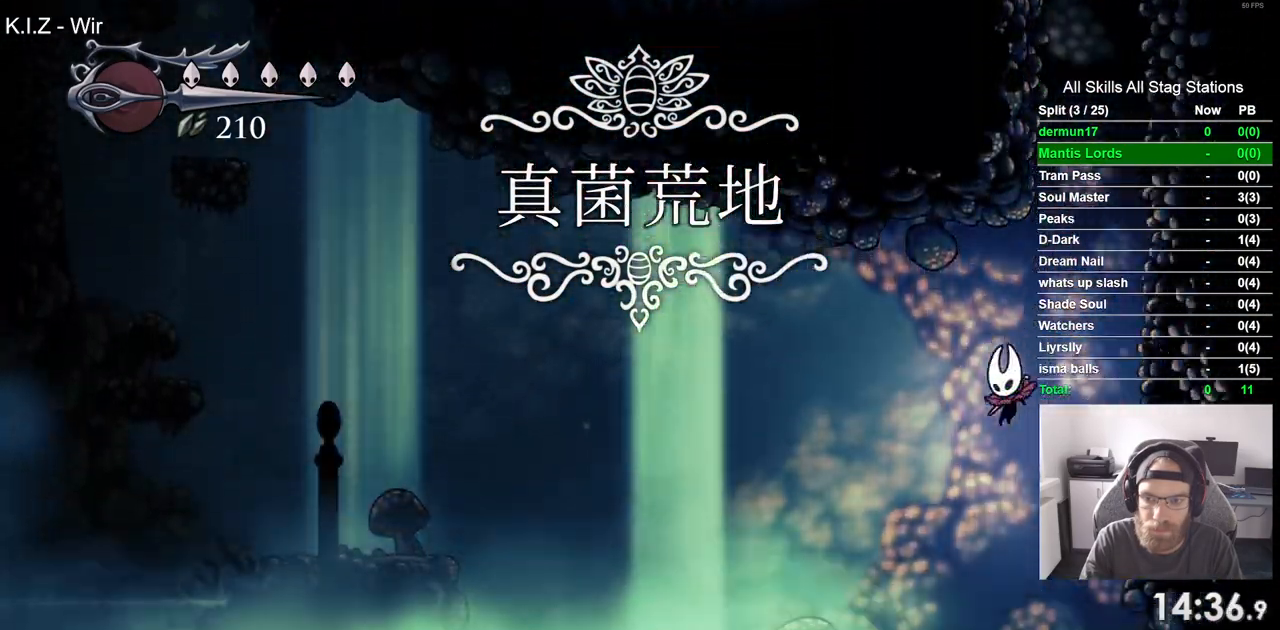
{"dt_ms": 500, "buttons": ["DPAD_RIGHT"], "left_stick": "center", "right_stick": "center", "events": [[133, "DPAD_LEFT", "up"], [250, "DPAD_LEFT", "down"], [367, "DPAD_LEFT", "up"], [467, "DPAD_RIGHT", "down"]]}
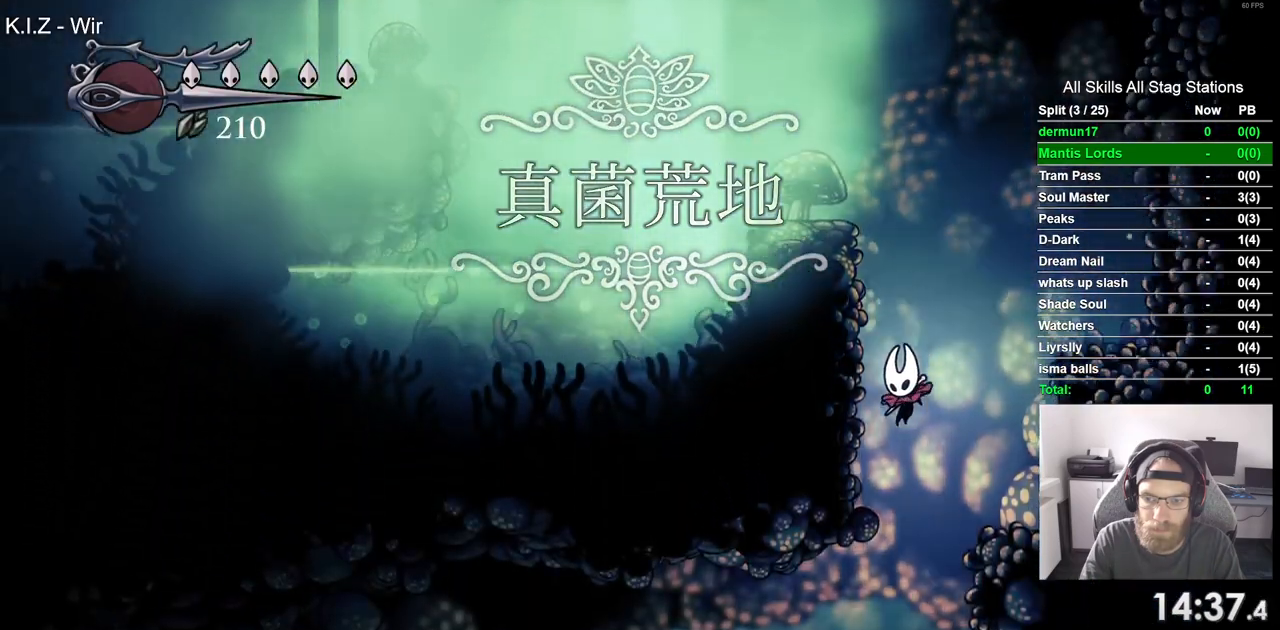
{"dt_ms": 500, "buttons": ["DPAD_RIGHT"], "left_stick": "center", "right_stick": "center", "events": []}
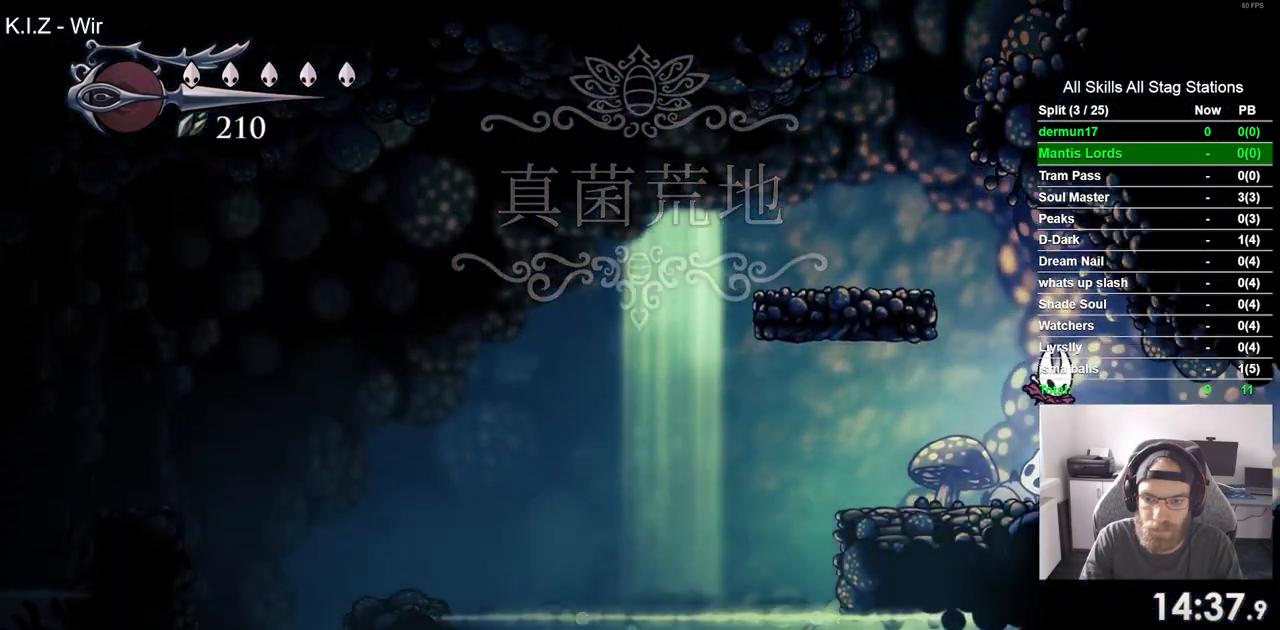
{"dt_ms": 500, "buttons": ["DPAD_RIGHT"], "left_stick": "center", "right_stick": "center", "events": [[100, "R2", "down"], [333, "R2", "up"]]}
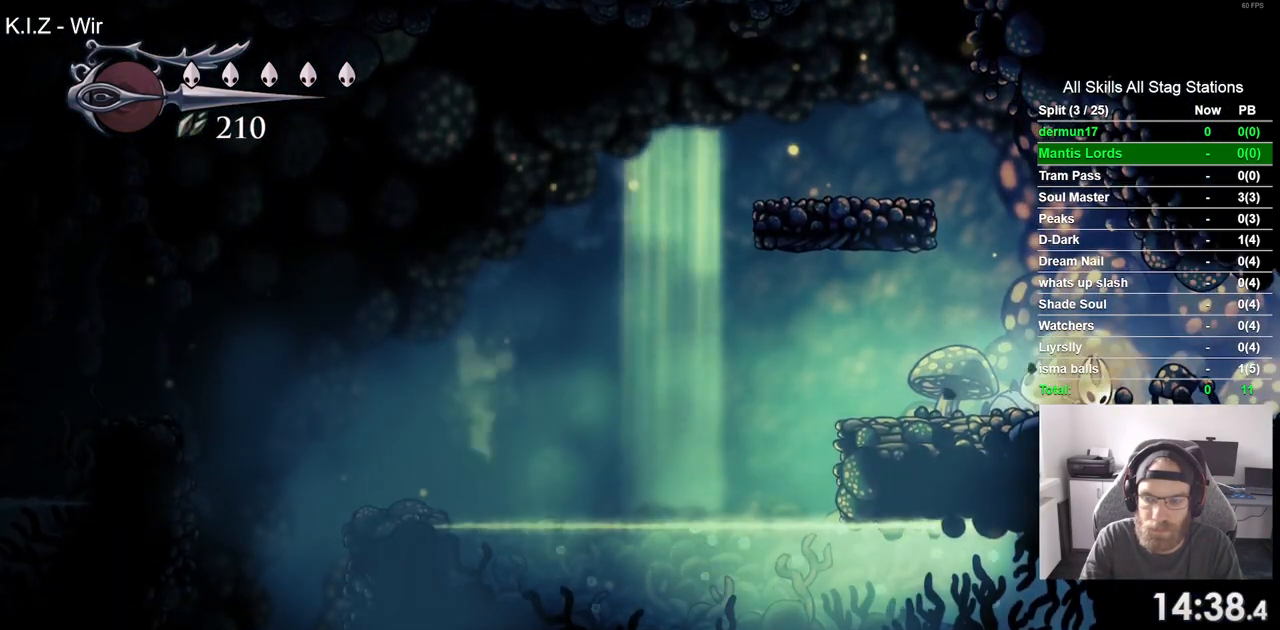
{"dt_ms": 500, "buttons": ["DPAD_RIGHT"], "left_stick": "center", "right_stick": "center", "events": [[283, "R2", "down"], [500, "R2", "up"]]}
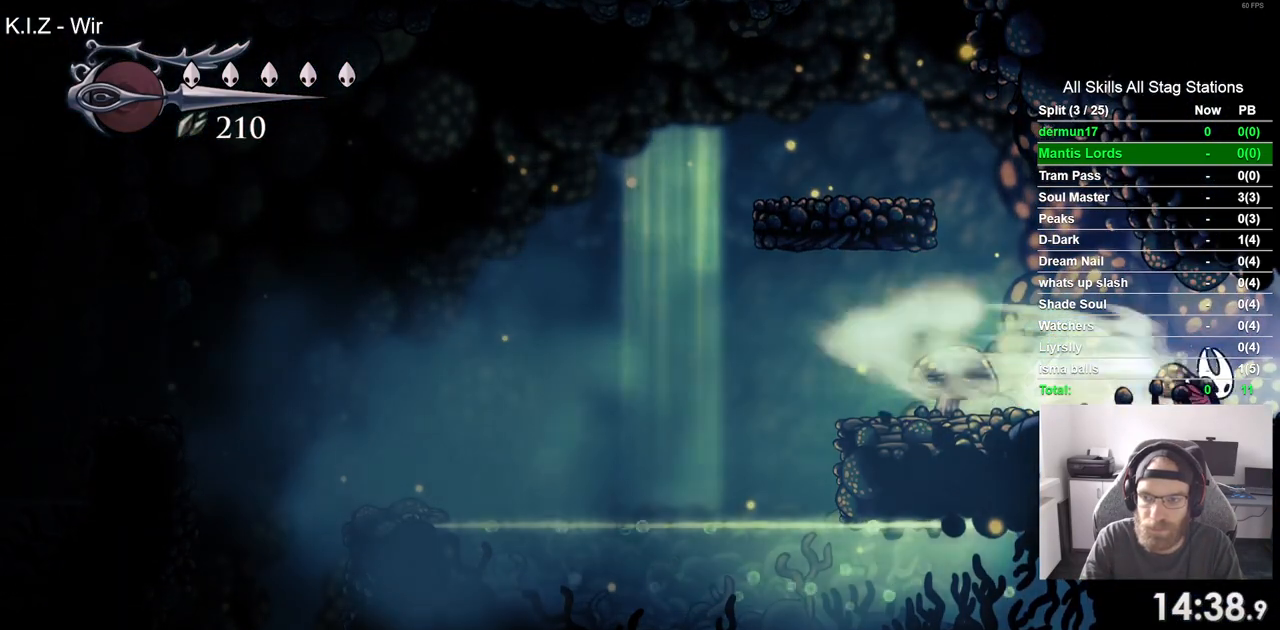
{"dt_ms": 500, "buttons": ["DPAD_RIGHT"], "left_stick": "center", "right_stick": "center", "events": []}
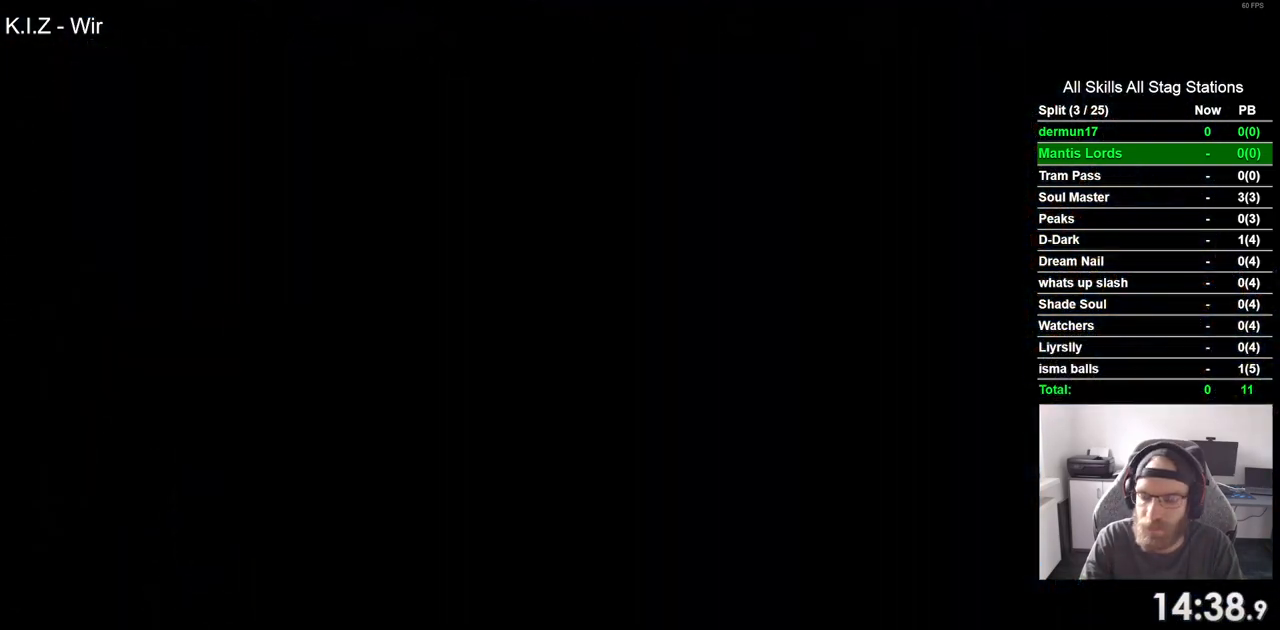
{"dt_ms": 500, "buttons": ["DPAD_RIGHT"], "left_stick": "center", "right_stick": "center", "events": []}
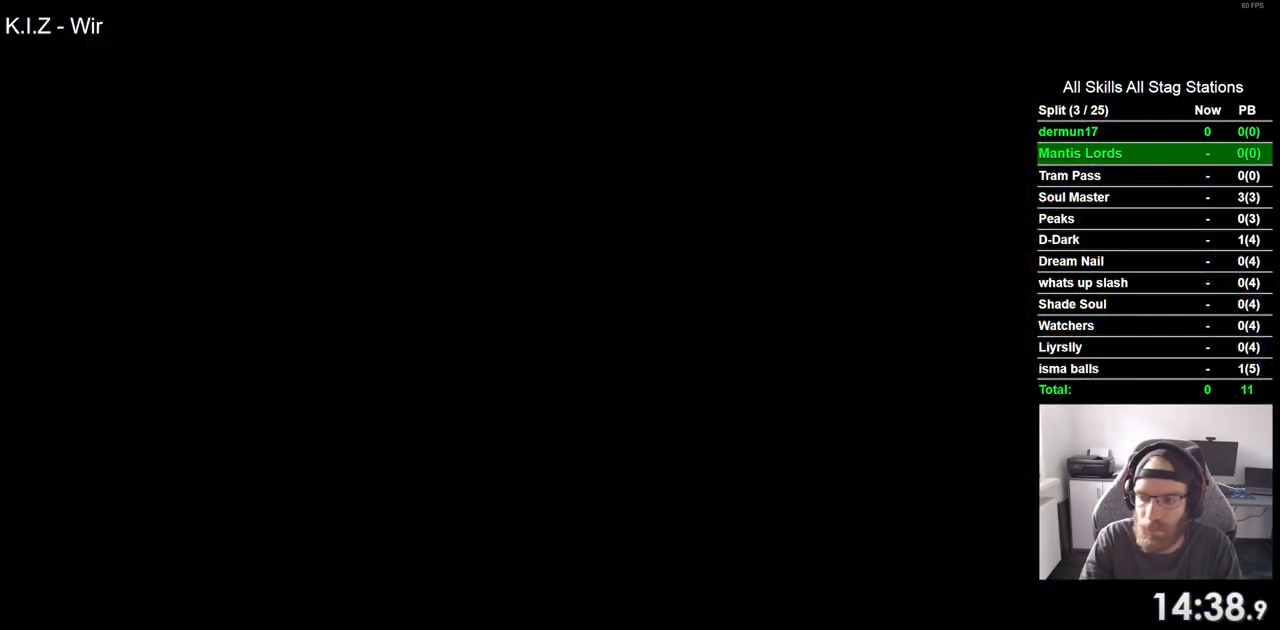
{"dt_ms": 500, "buttons": ["DPAD_RIGHT"], "left_stick": "center", "right_stick": "center", "events": []}
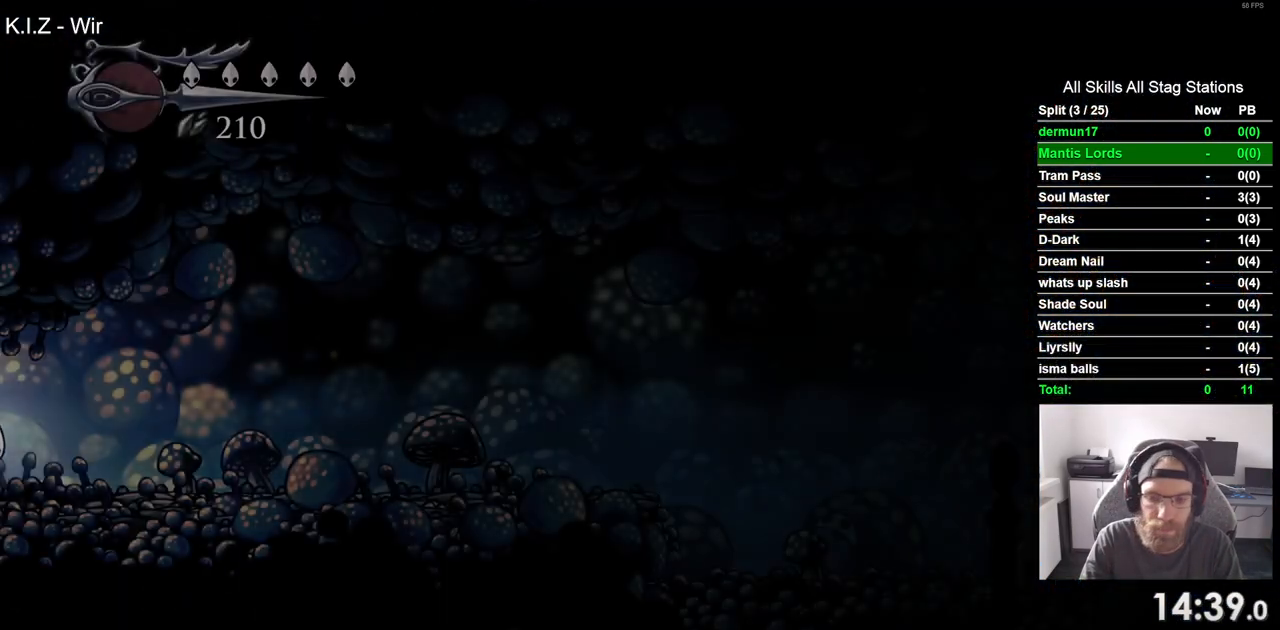
{"dt_ms": 500, "buttons": ["R2", "DPAD_RIGHT"], "left_stick": "center", "right_stick": "center", "events": [[333, "R2", "down"]]}
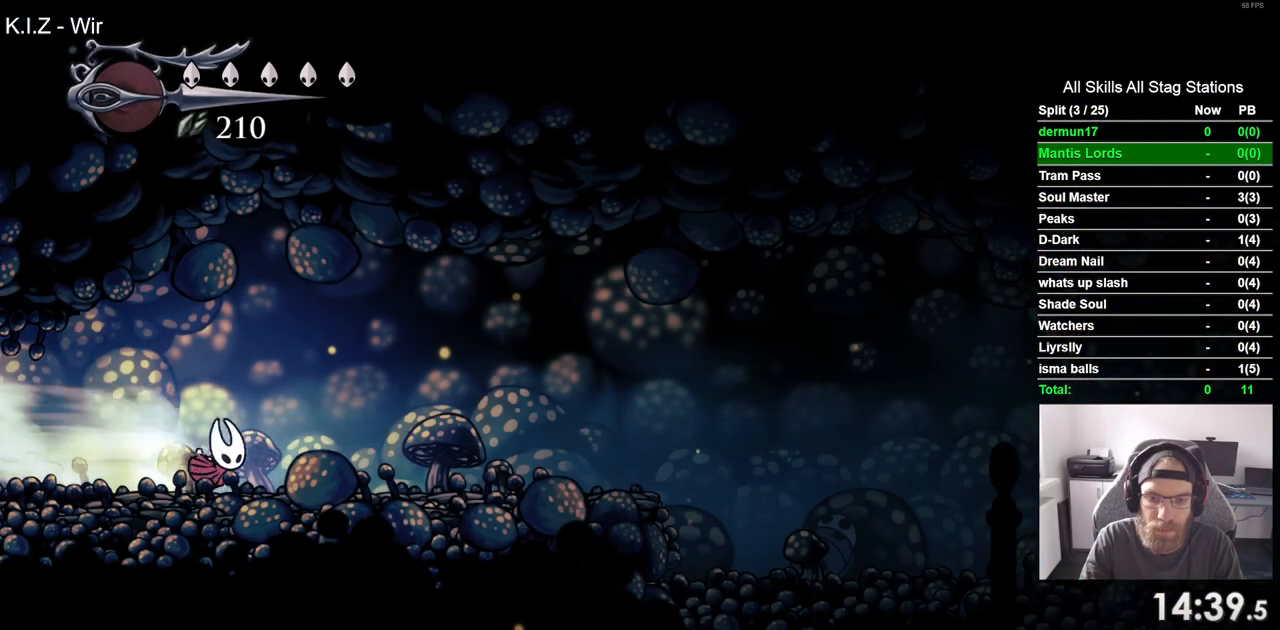
{"dt_ms": 500, "buttons": ["R2", "DPAD_RIGHT"], "left_stick": "center", "right_stick": "center", "events": [[50, "R2", "up"], [350, "R2", "down"]]}
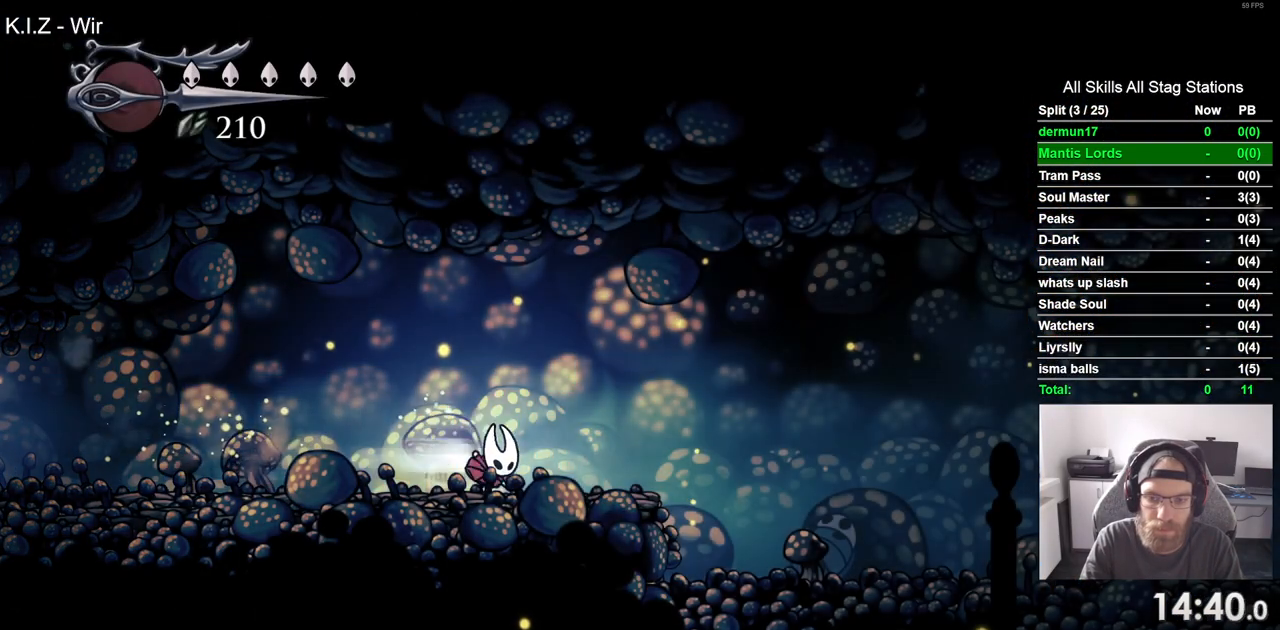
{"dt_ms": 500, "buttons": ["R2", "DPAD_RIGHT"], "left_stick": "center", "right_stick": "center", "events": [[67, "R2", "up"], [467, "R2", "down"]]}
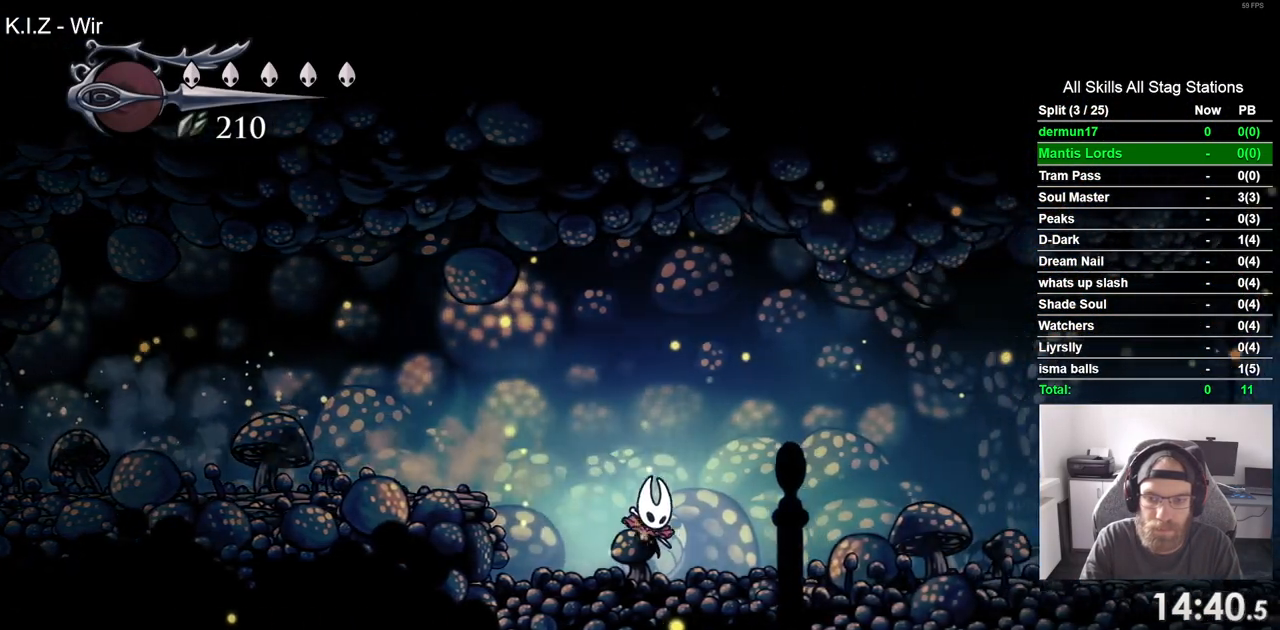
{"dt_ms": 500, "buttons": ["DPAD_RIGHT"], "left_stick": "center", "right_stick": "center", "events": [[167, "R2", "up"]]}
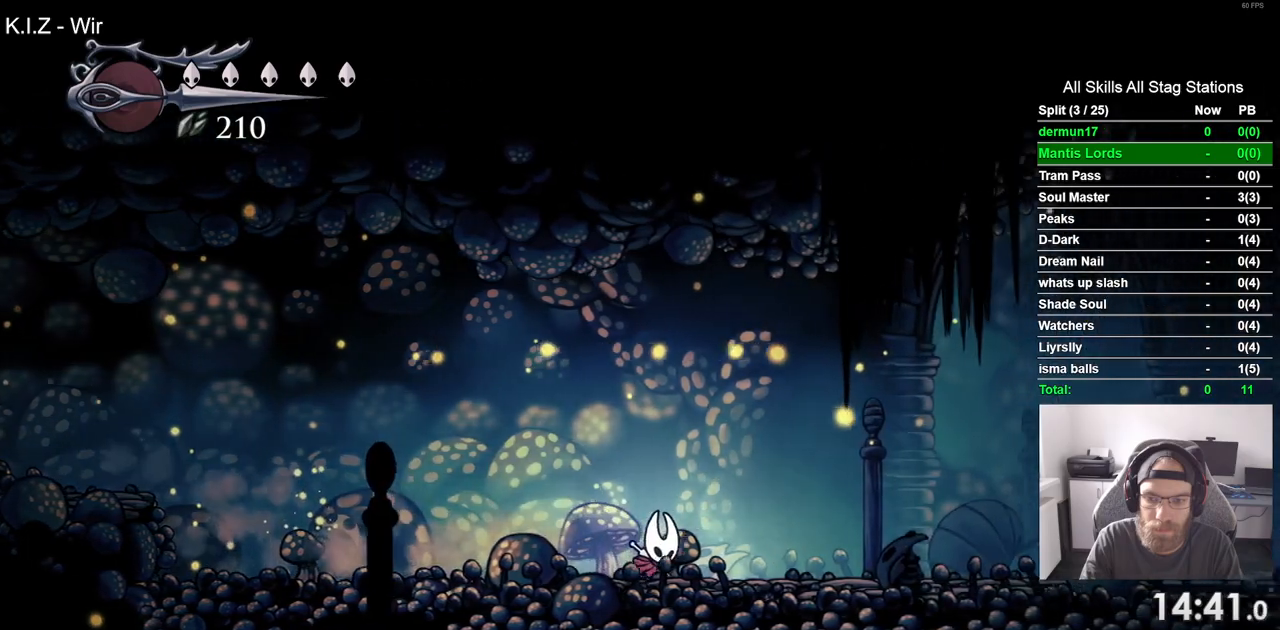
{"dt_ms": 500, "buttons": ["DPAD_RIGHT"], "left_stick": "center", "right_stick": "center", "events": [[67, "R2", "down"], [250, "R2", "up"]]}
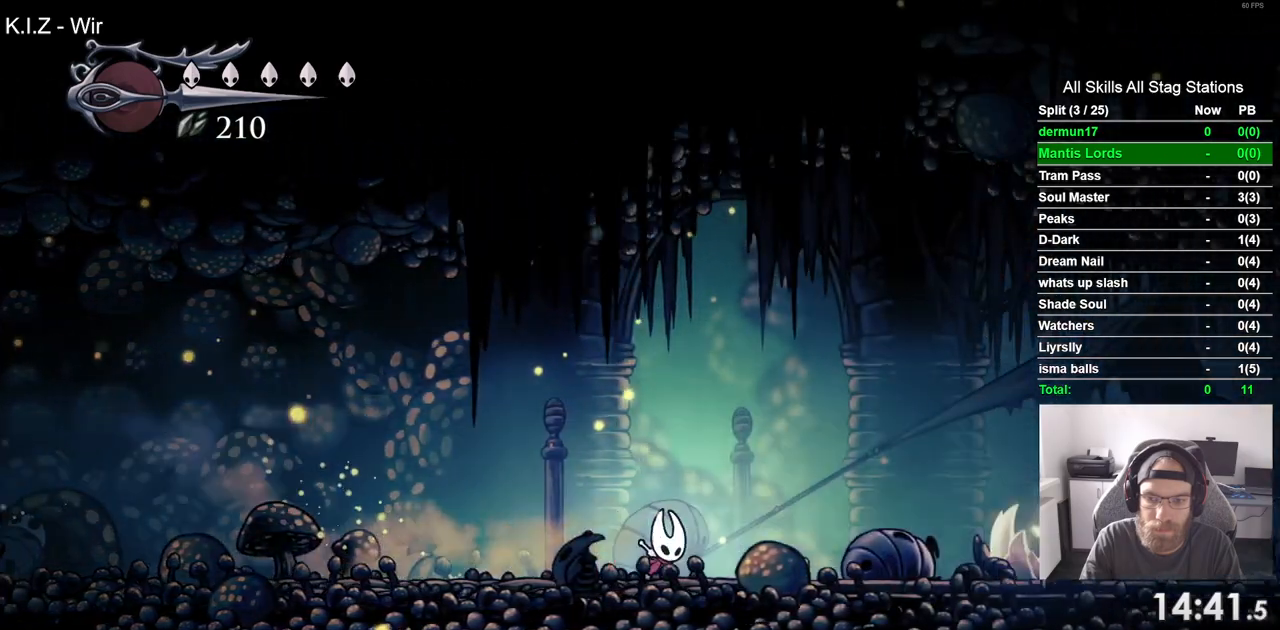
{"dt_ms": 500, "buttons": ["DPAD_UP"], "left_stick": "center", "right_stick": "center", "events": [[433, "DPAD_RIGHT", "up"], [433, "DPAD_UP", "down"]]}
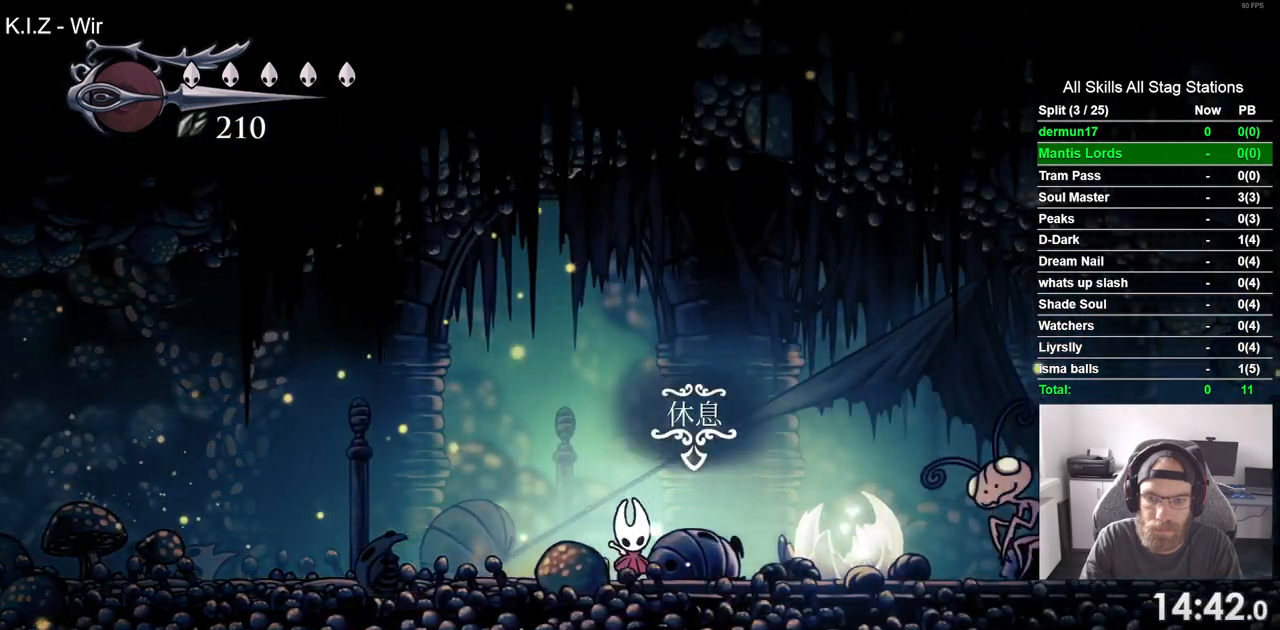
{"dt_ms": 500, "buttons": [], "left_stick": "center", "right_stick": "center"}
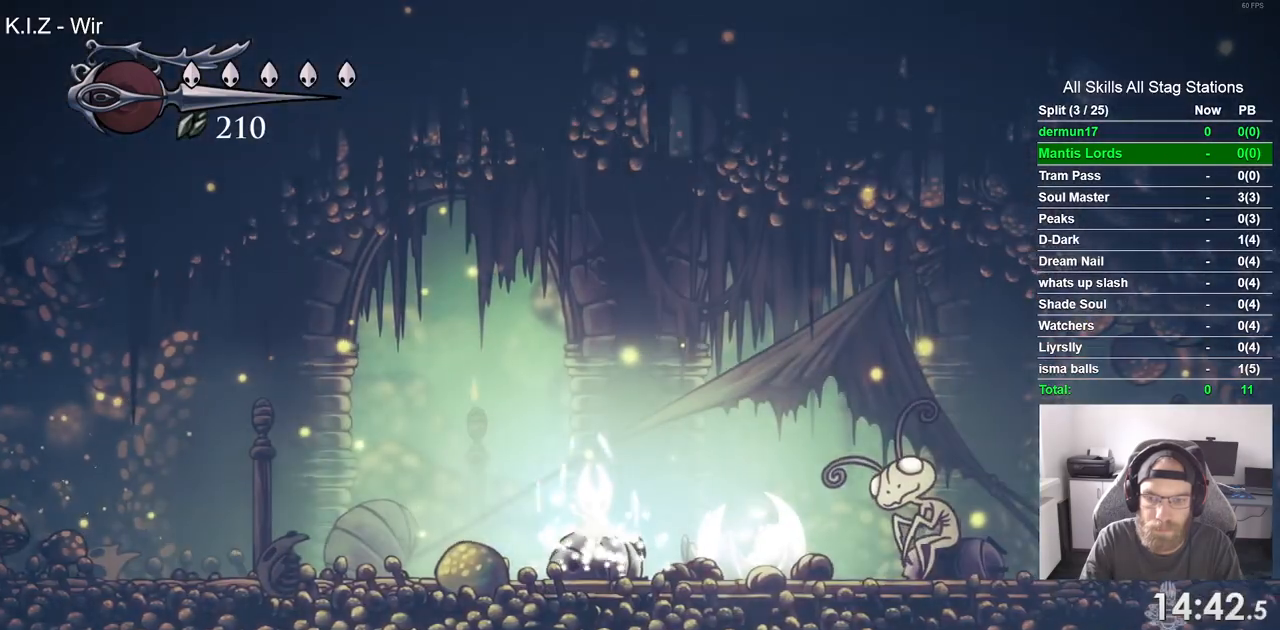
{"dt_ms": 500, "buttons": [], "left_stick": "center", "right_stick": "center", "events": [[400, "DPAD_DOWN", "down"], [483, "DPAD_DOWN", "up"]]}
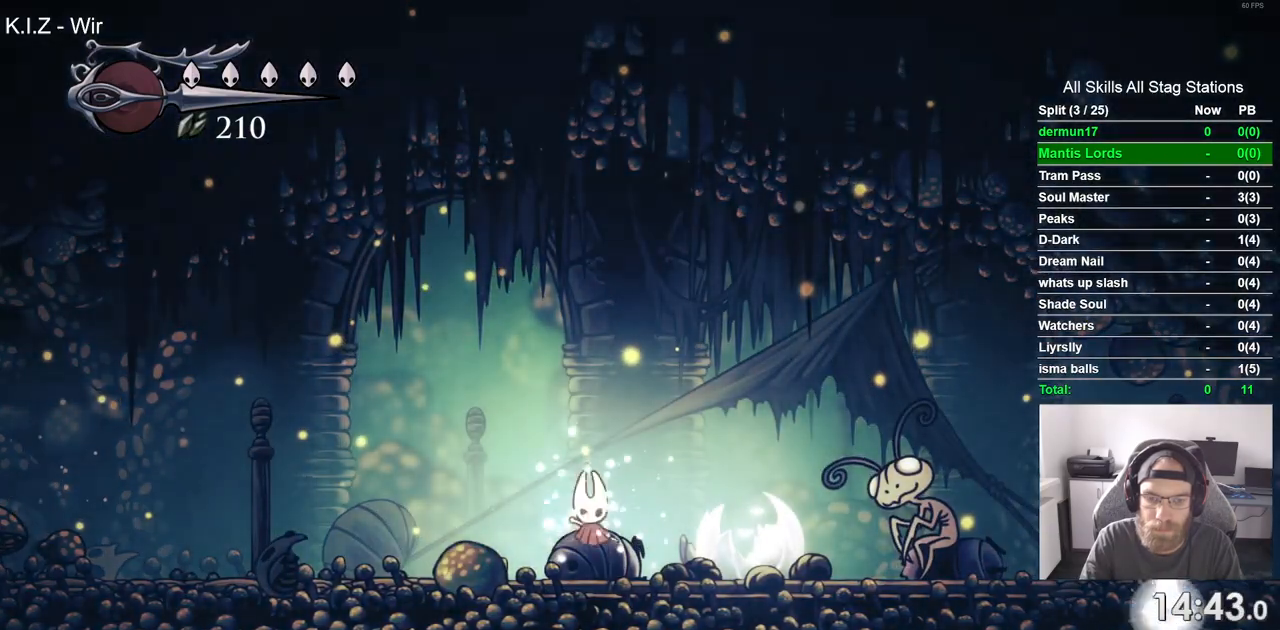
{"dt_ms": 500, "buttons": ["R2", "DPAD_LEFT"], "left_stick": "center", "right_stick": "center", "events": [[150, "DPAD_LEFT", "down"], [333, "R2", "down"]]}
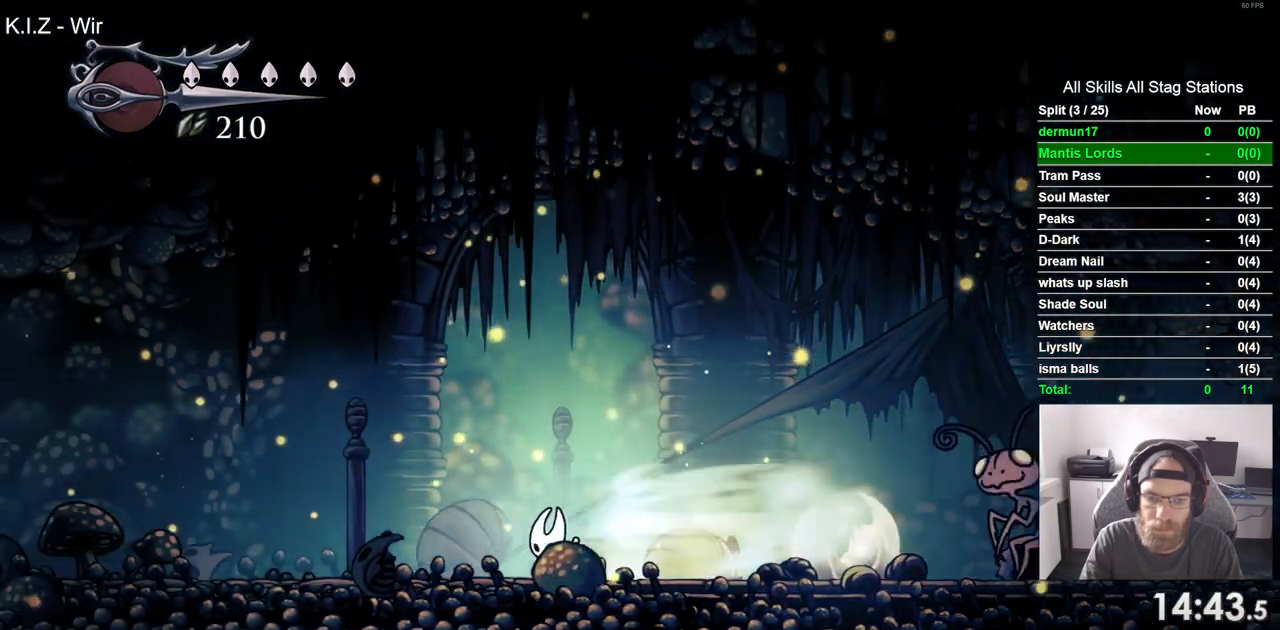
{"dt_ms": 500, "buttons": ["R2", "DPAD_LEFT"], "left_stick": "center", "right_stick": "center", "events": [[50, "R2", "up"], [467, "R2", "down"]]}
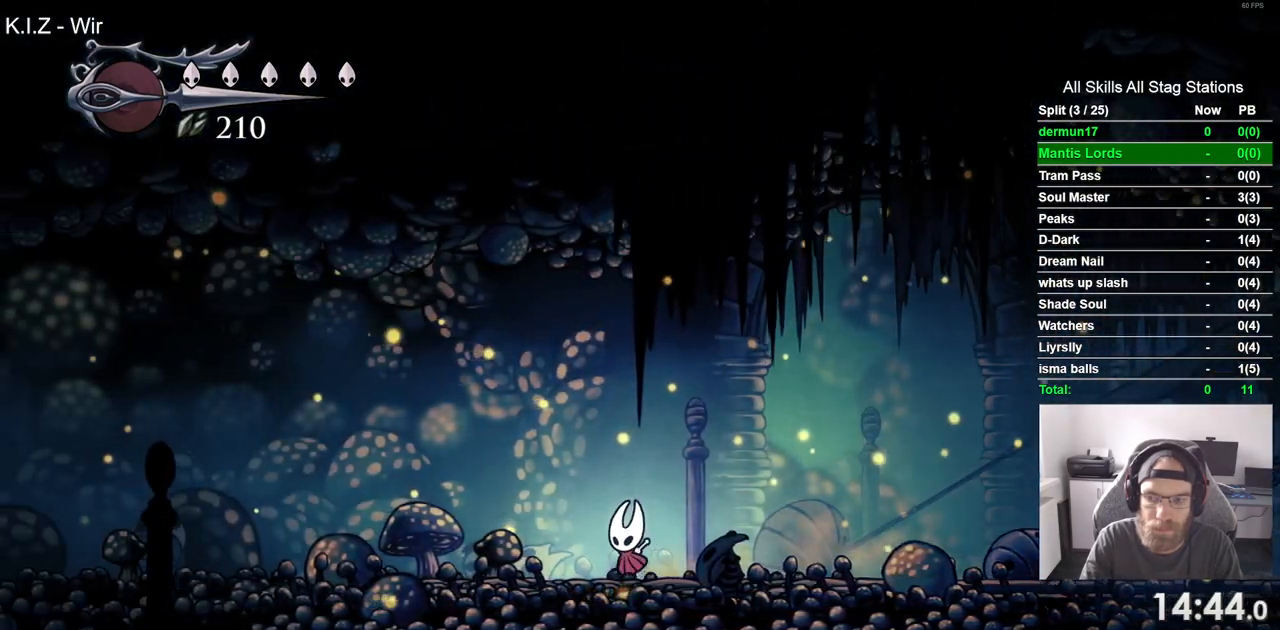
{"dt_ms": 500, "buttons": ["DPAD_LEFT"], "left_stick": "center", "right_stick": "center", "events": [[183, "R2", "up"]]}